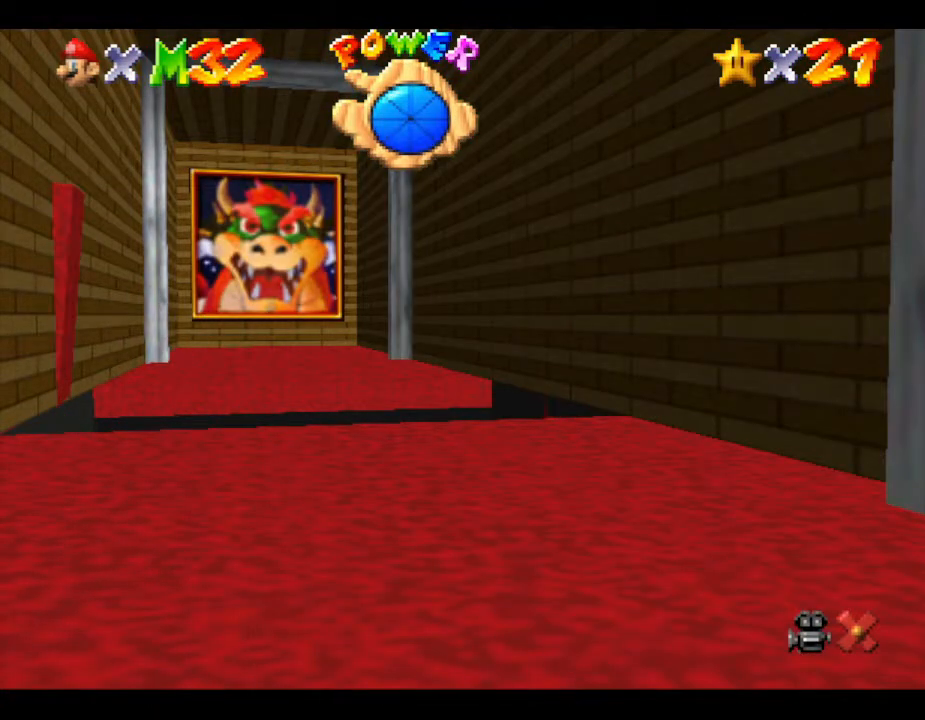
Gameplay with a controller (Nintendo layout); each line is a JSON object with the inputs held at the frame after it. "events" lists button and stick changes between this image and that frame as [ms after this image, input, new state], when the widget could be followed in between. Not read: L3 R3.
{"buttons": [], "left_stick": "up", "events": [[200, "left_stick", "up"]]}
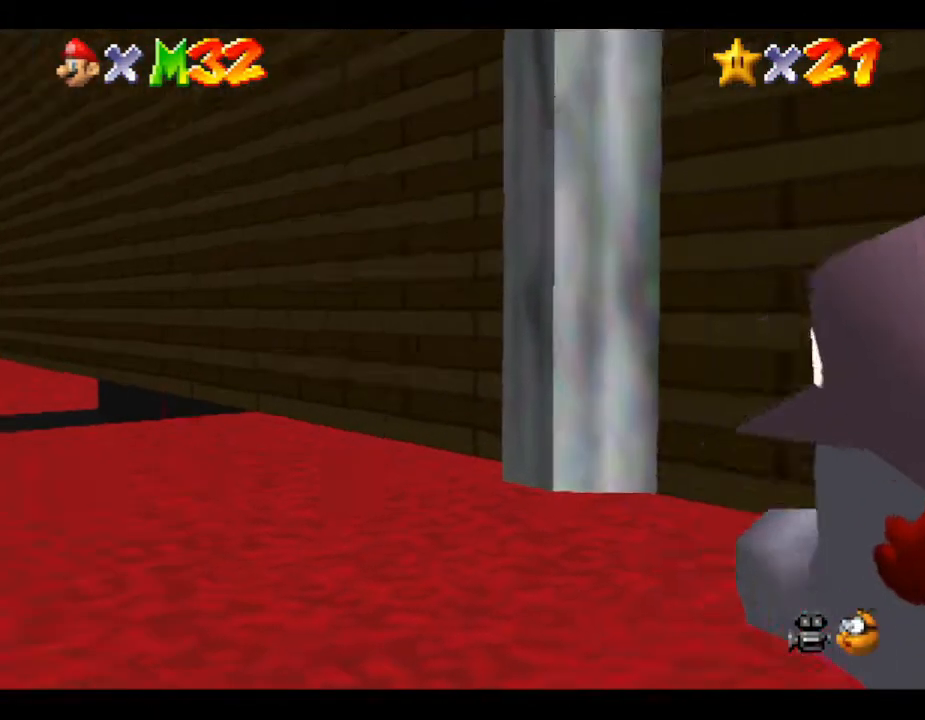
{"buttons": [], "left_stick": "up-left", "events": [[117, "left_stick", "up-left"]]}
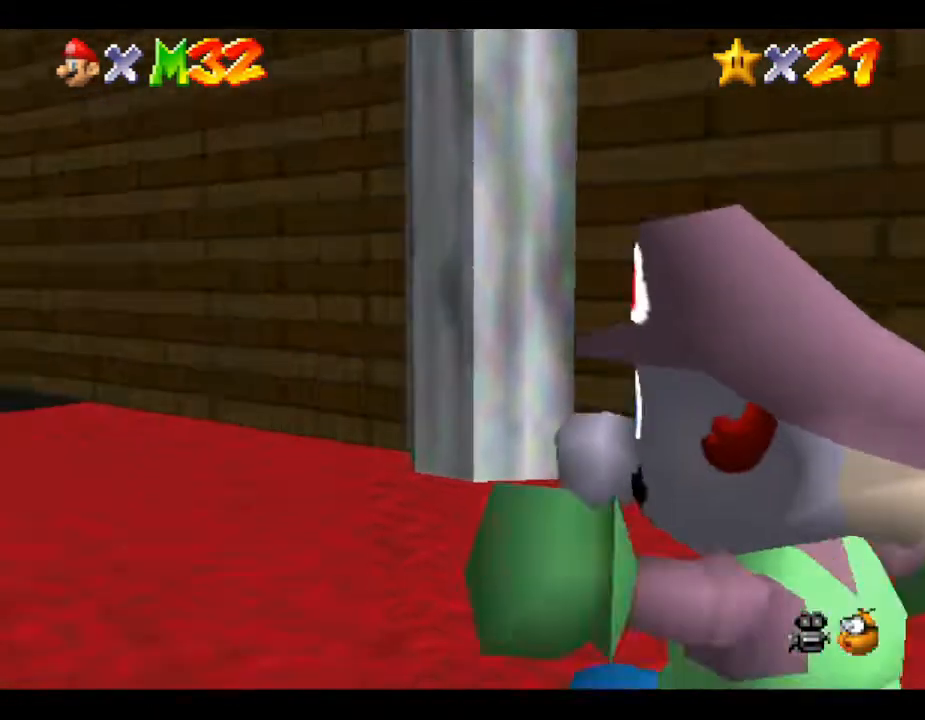
{"buttons": [], "left_stick": "up-left", "events": []}
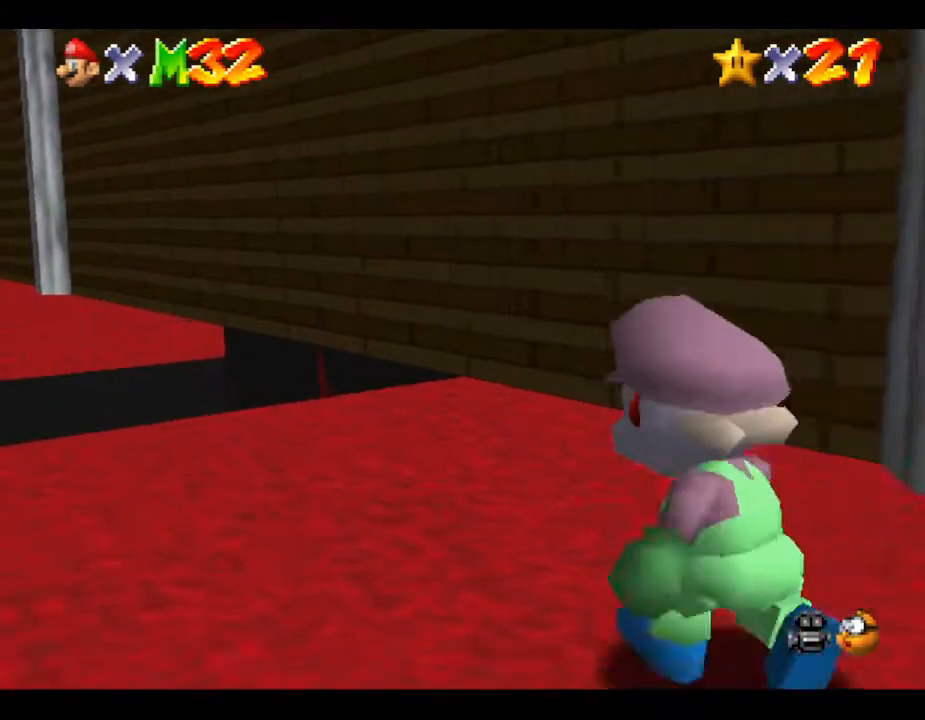
{"buttons": ["B"], "left_stick": "up-left", "events": [[133, "B", "down"]]}
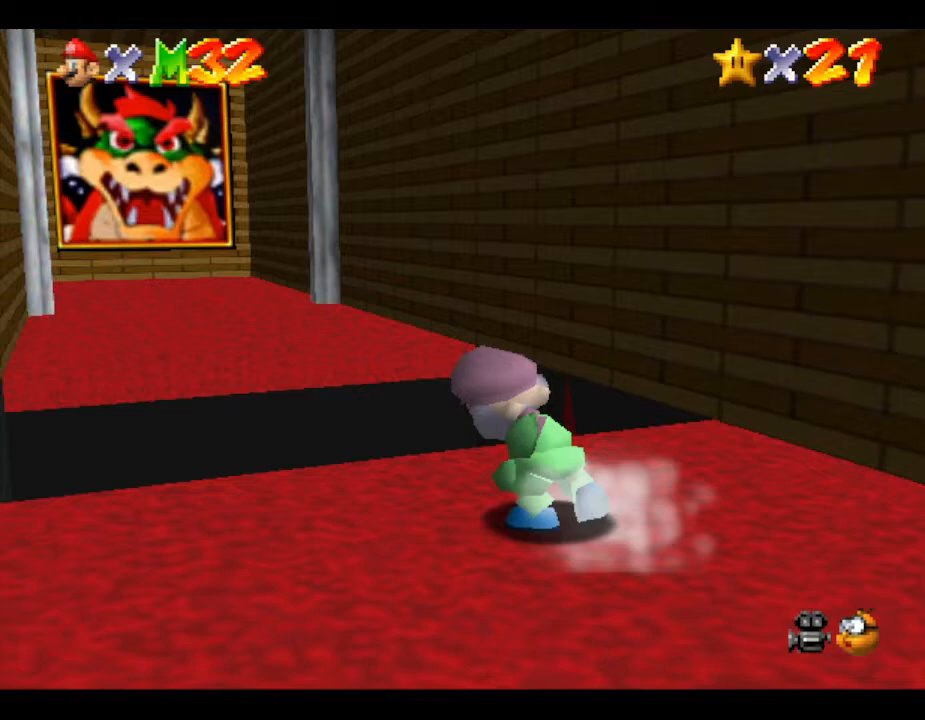
{"buttons": [], "left_stick": "up-left", "events": [[33, "B", "up"], [200, "B", "down"], [433, "B", "up"]]}
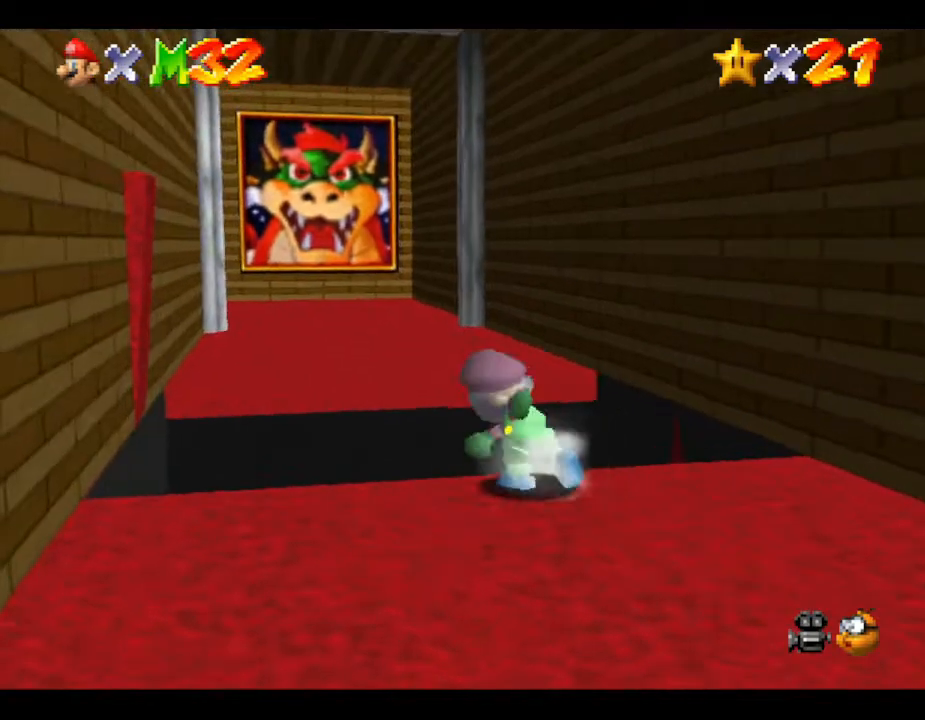
{"buttons": [], "left_stick": "up-left", "events": []}
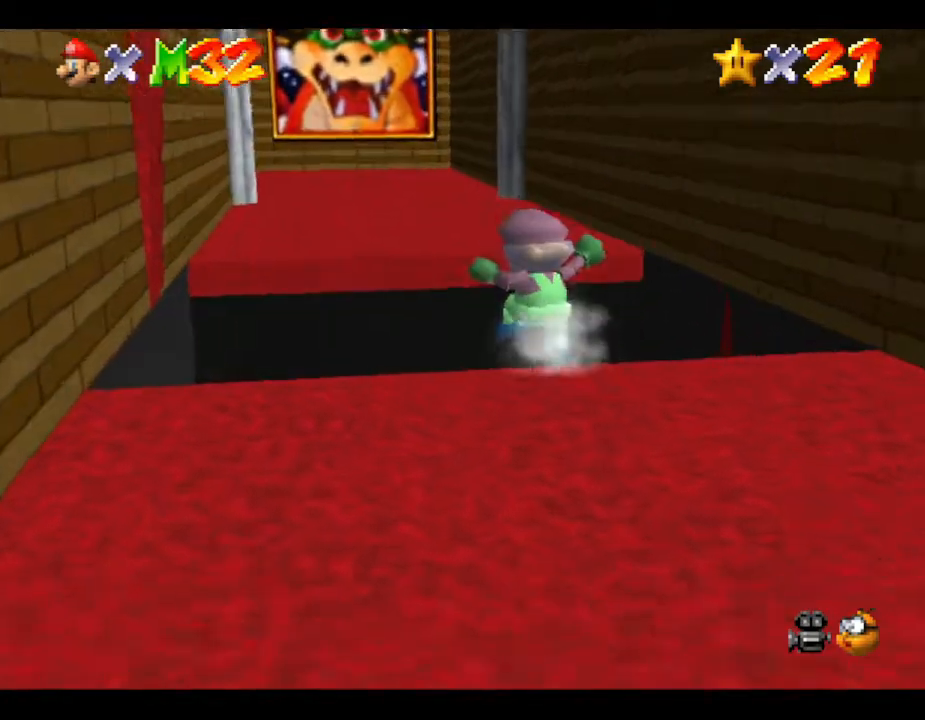
{"buttons": [], "left_stick": "center", "events": [[483, "left_stick", "center"]]}
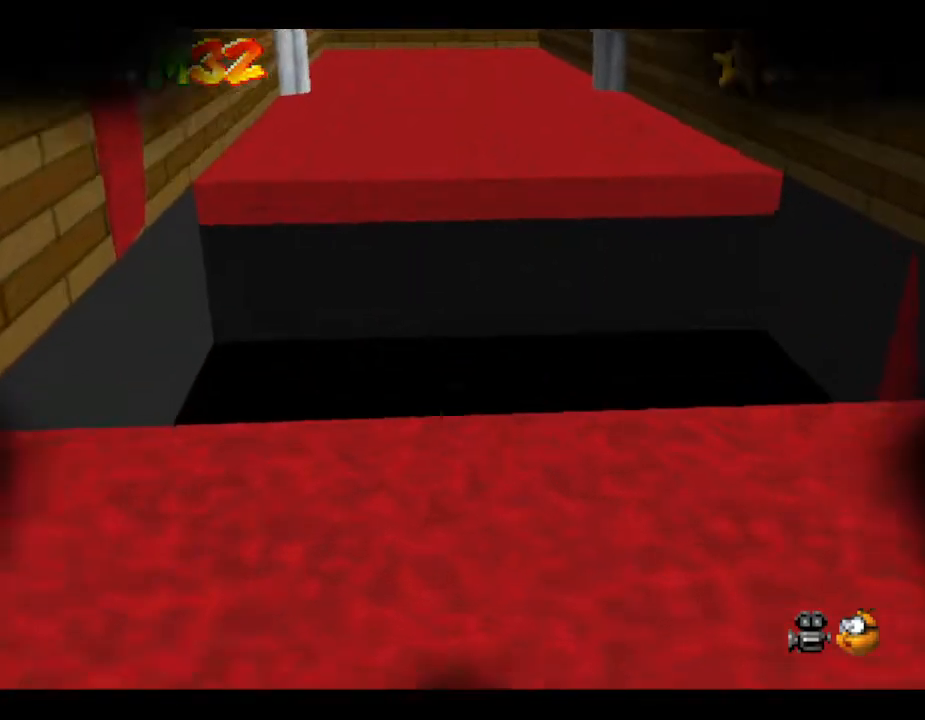
{"buttons": [], "left_stick": "center", "events": []}
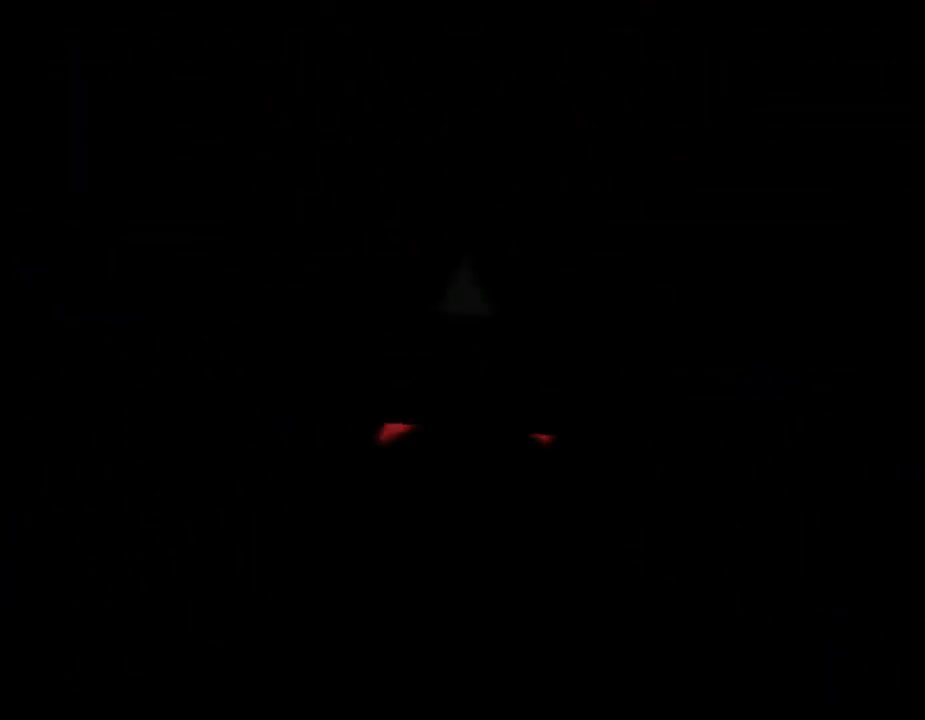
{"buttons": [], "left_stick": "center", "events": []}
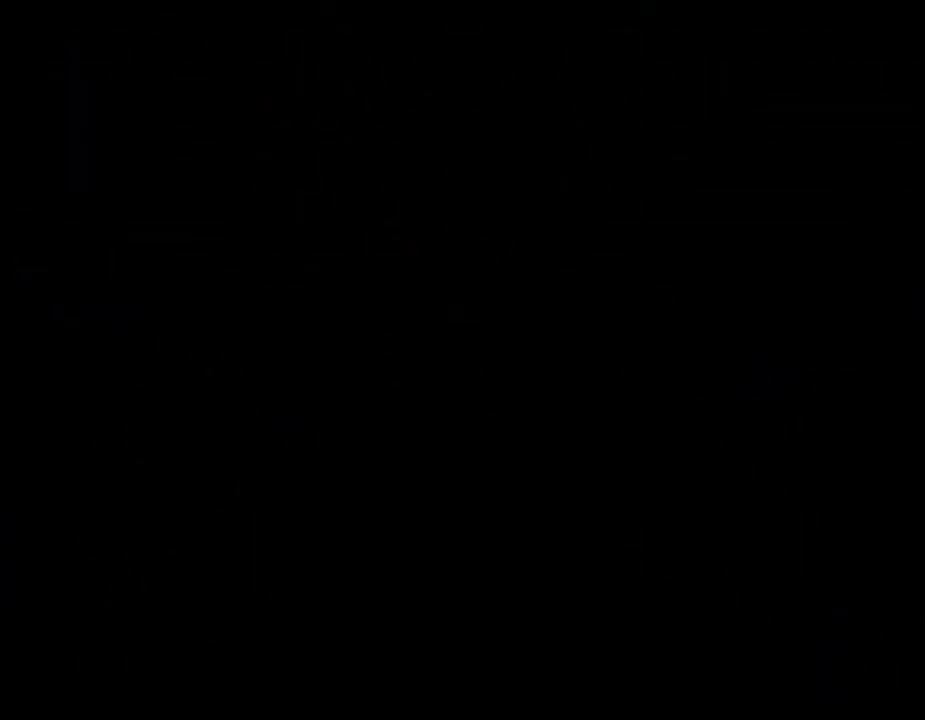
{"buttons": [], "left_stick": "center", "events": []}
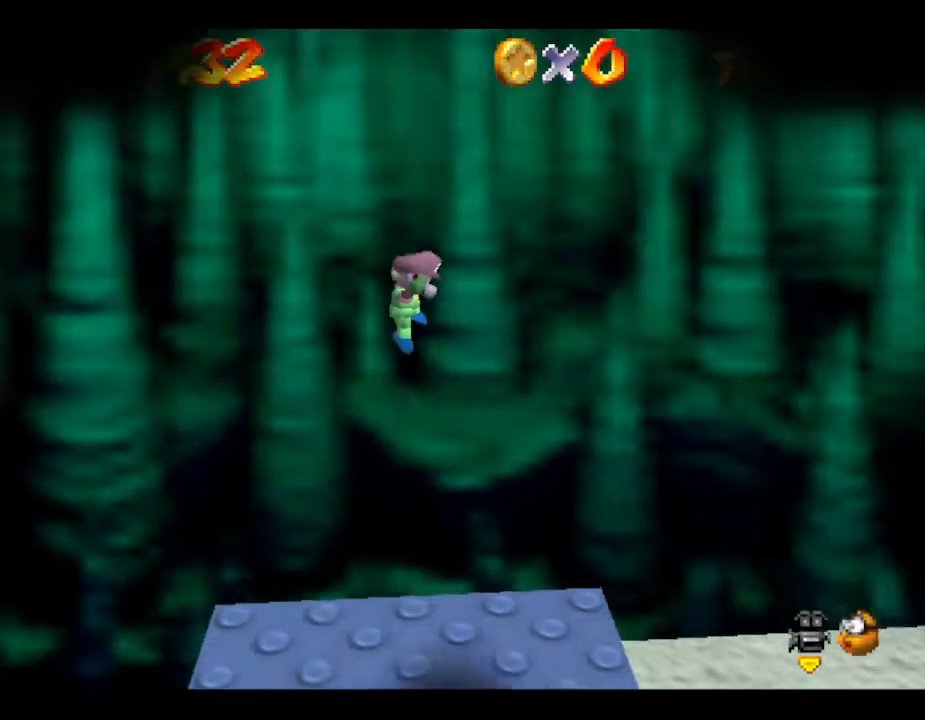
{"buttons": [], "left_stick": "right", "events": [[217, "left_stick", "up-right"], [267, "left_stick", "right"]]}
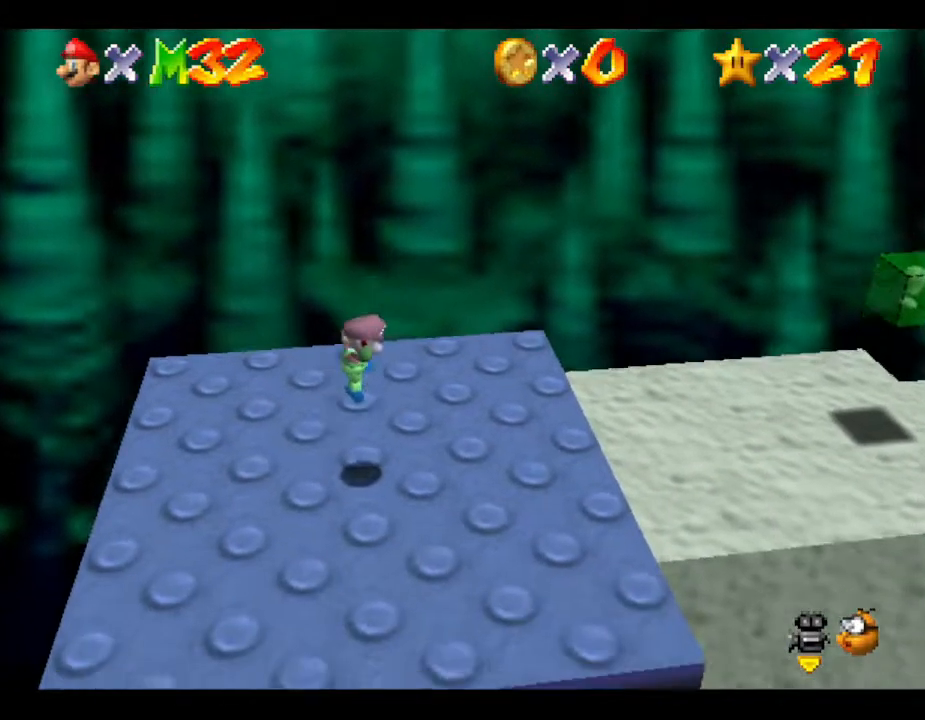
{"buttons": [], "left_stick": "right", "events": []}
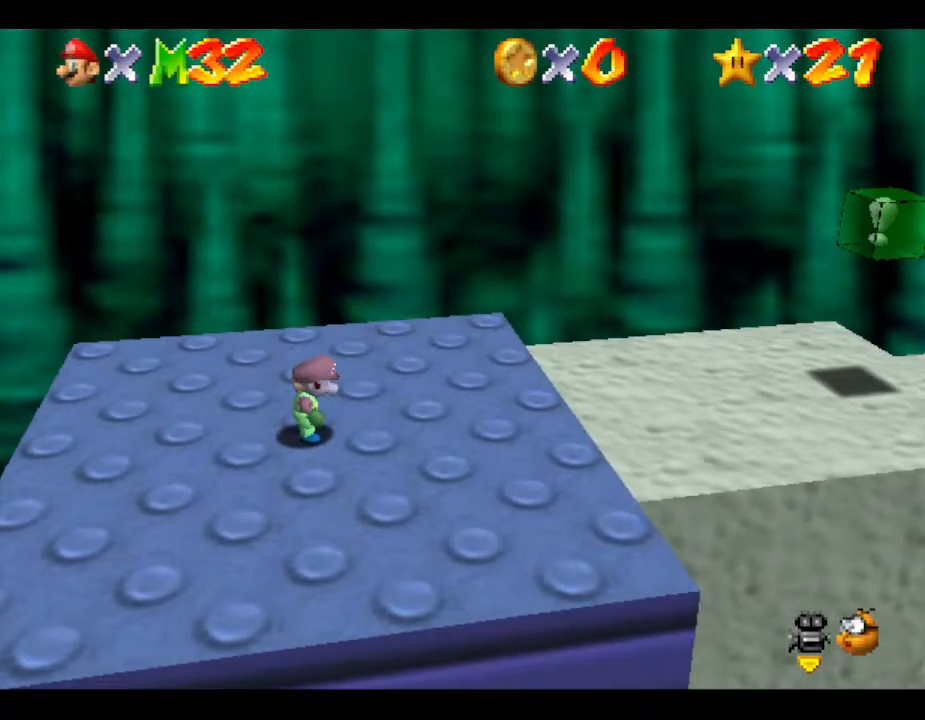
{"buttons": [], "left_stick": "right", "events": []}
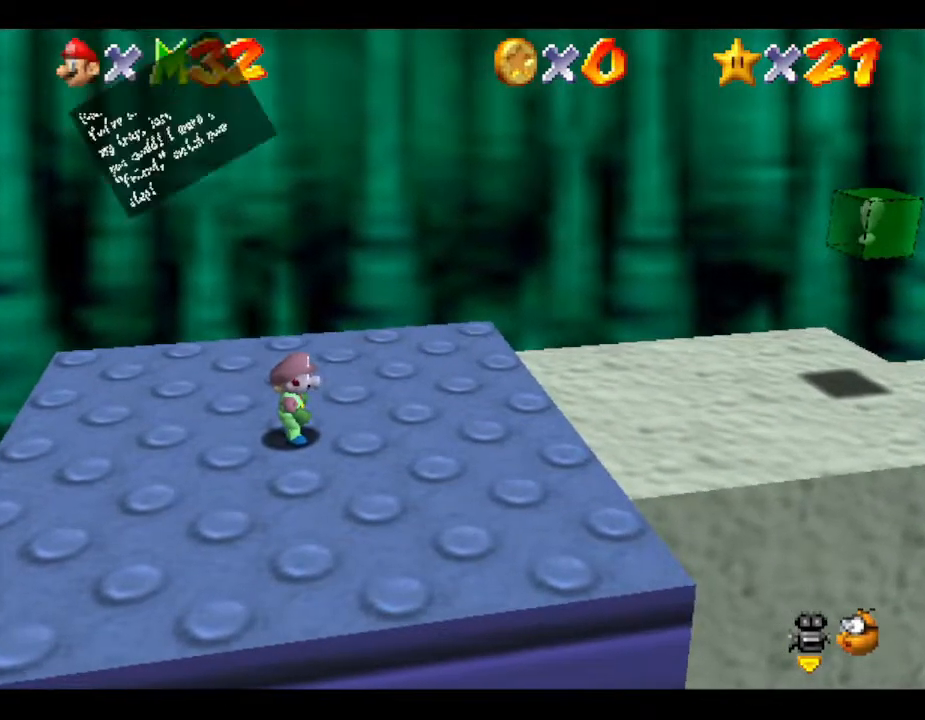
{"buttons": [], "left_stick": "right", "events": [[83, "A", "down"], [183, "A", "up"]]}
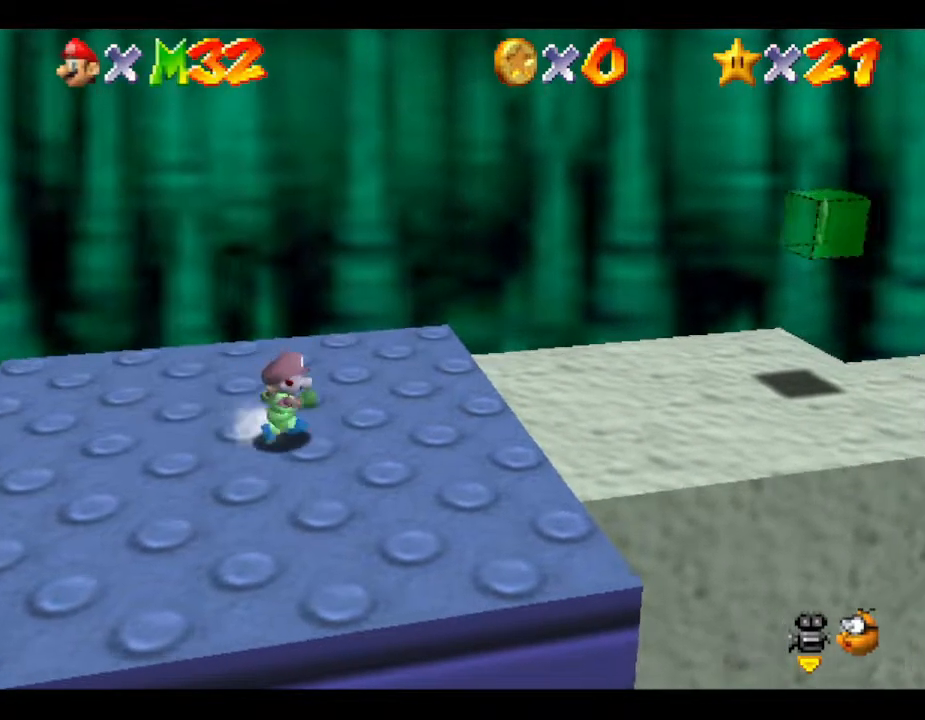
{"buttons": [], "left_stick": "right", "events": []}
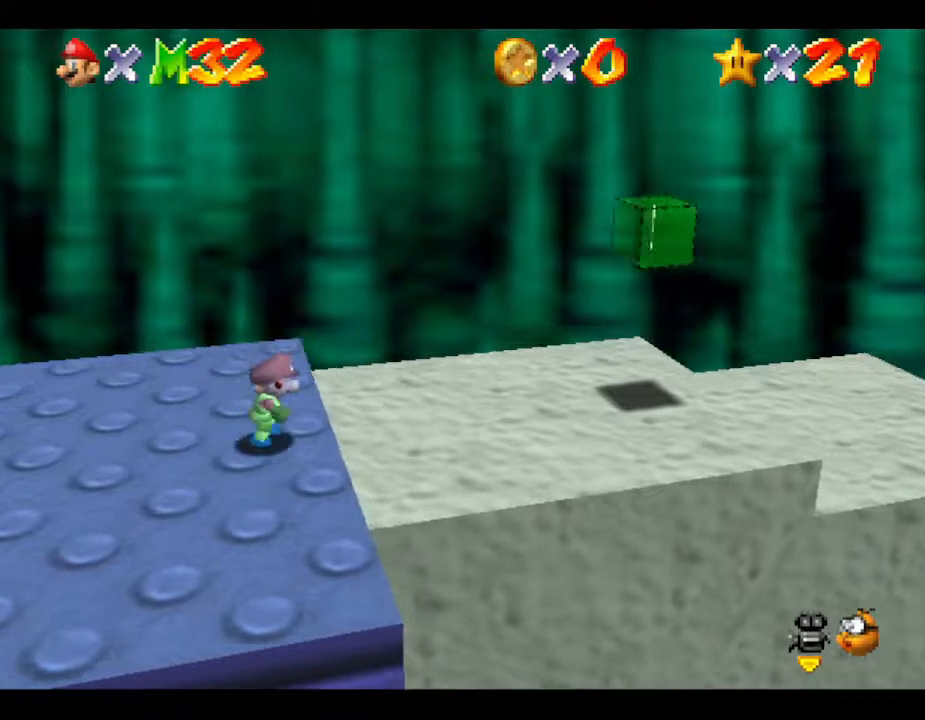
{"buttons": ["A", "Z"], "left_stick": "right", "events": [[50, "Z", "down"], [133, "A", "down"]]}
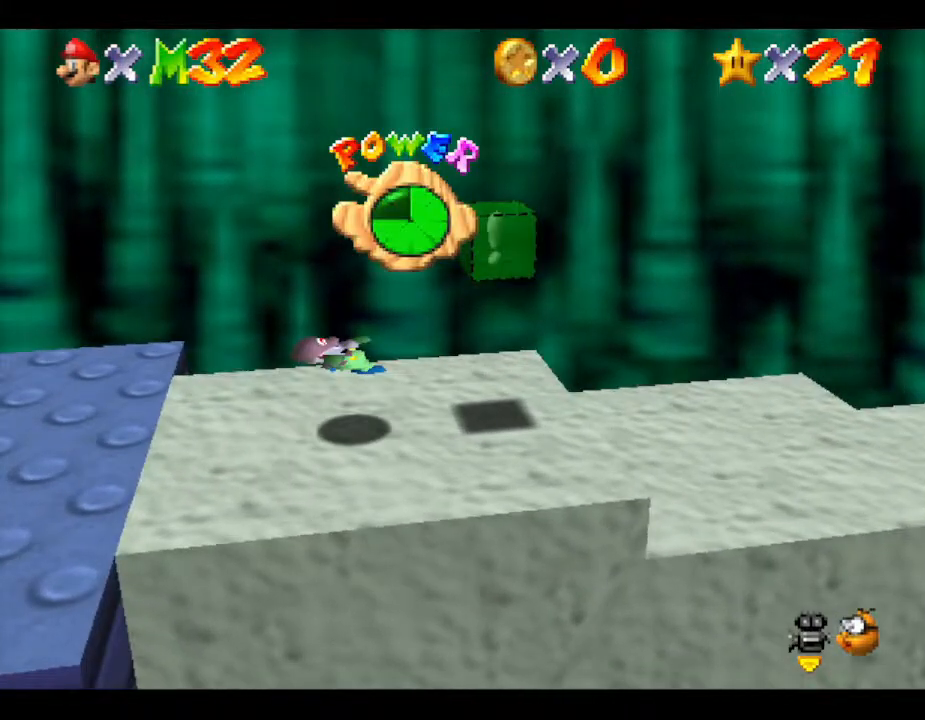
{"buttons": ["Z"], "left_stick": "right", "events": [[233, "A", "up"]]}
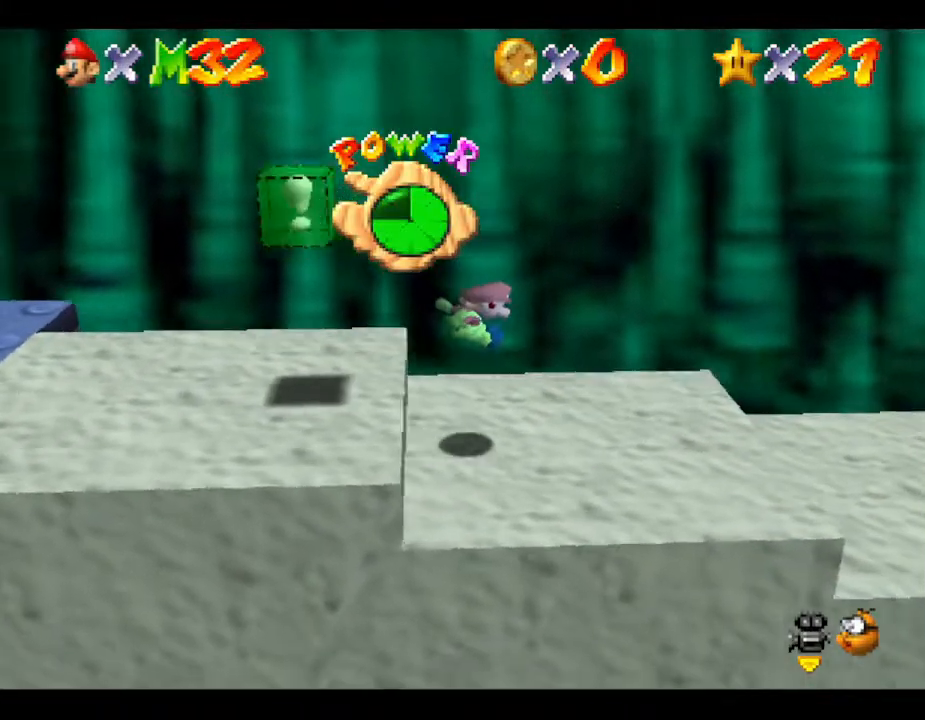
{"buttons": [], "left_stick": "right", "events": [[283, "Z", "up"]]}
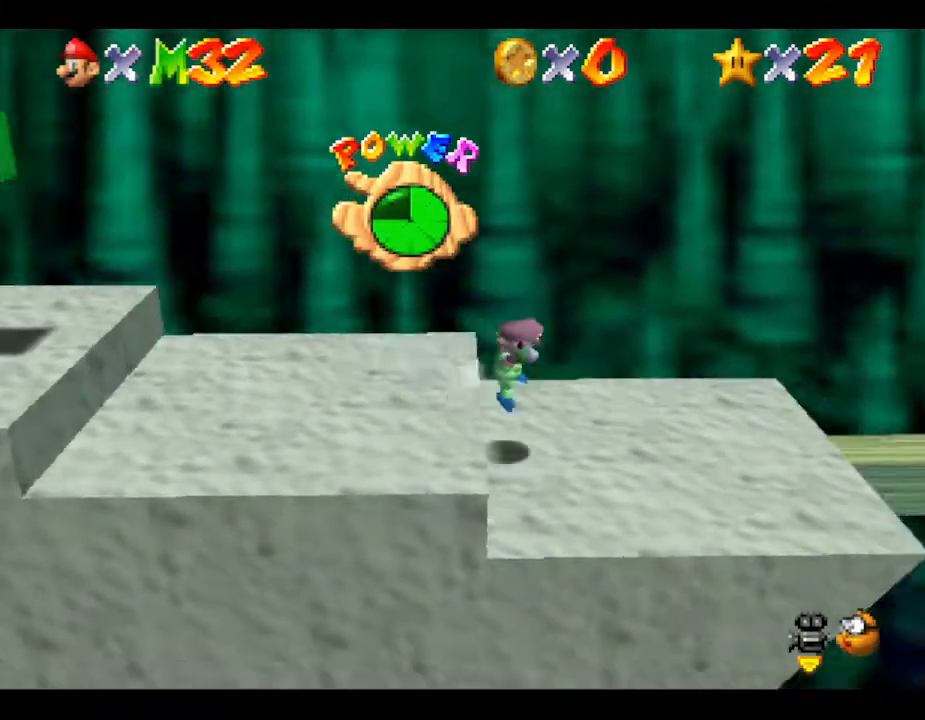
{"buttons": ["A"], "left_stick": "right", "events": [[400, "A", "down"]]}
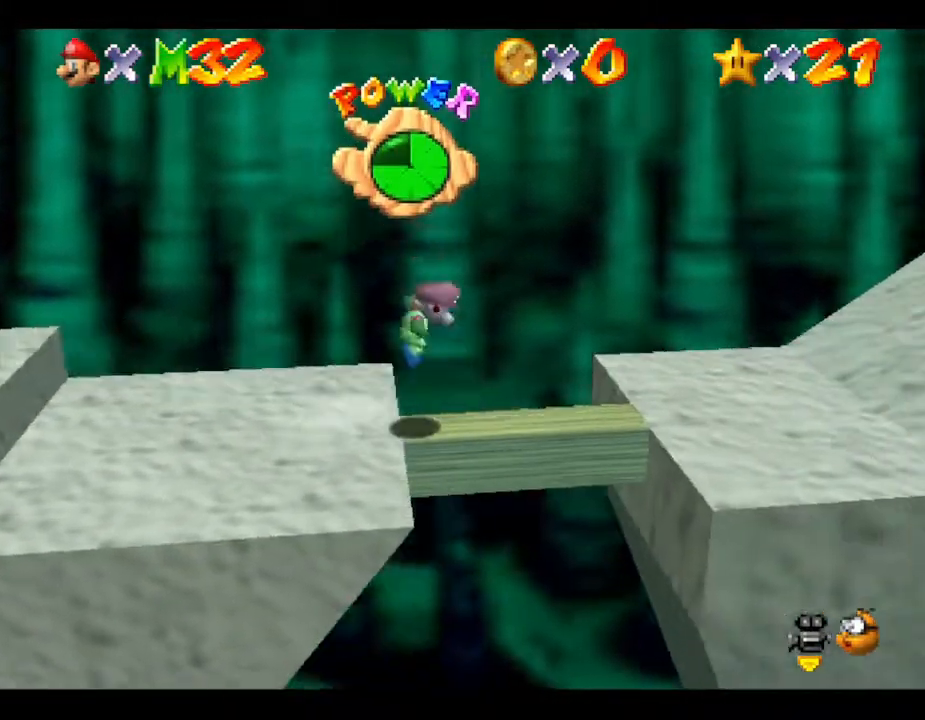
{"buttons": [], "left_stick": "right", "events": [[417, "A", "up"]]}
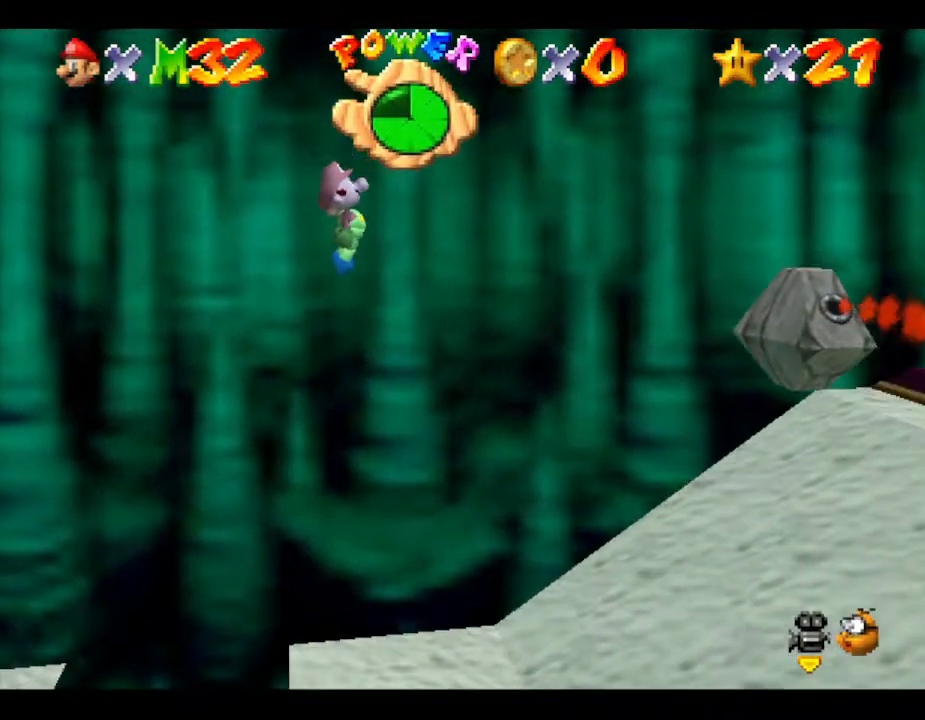
{"buttons": [], "left_stick": "right", "events": []}
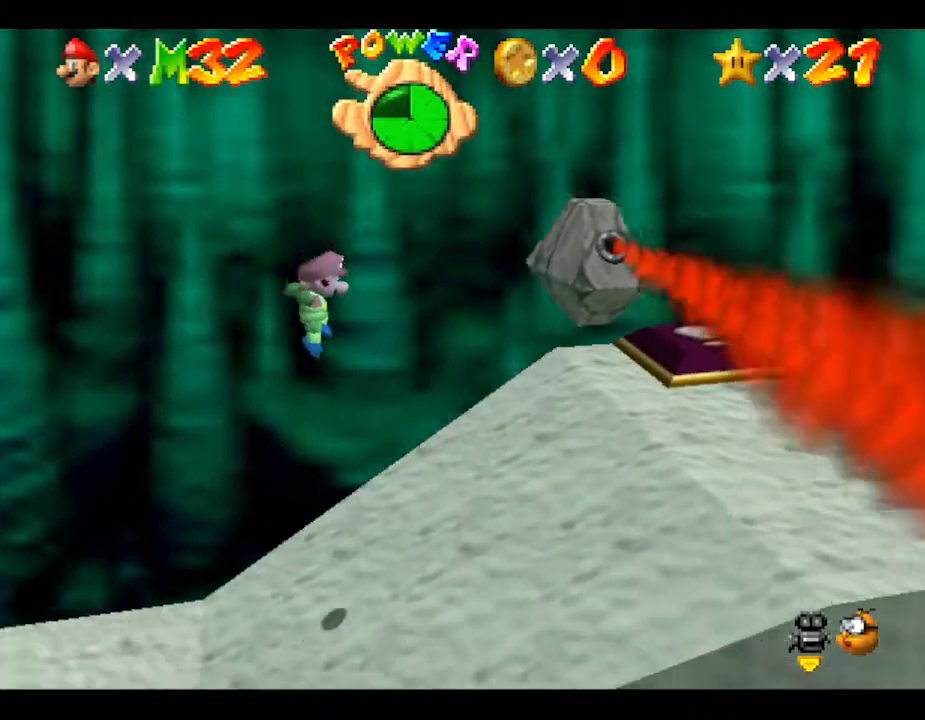
{"buttons": ["A"], "left_stick": "right", "events": [[400, "A", "down"]]}
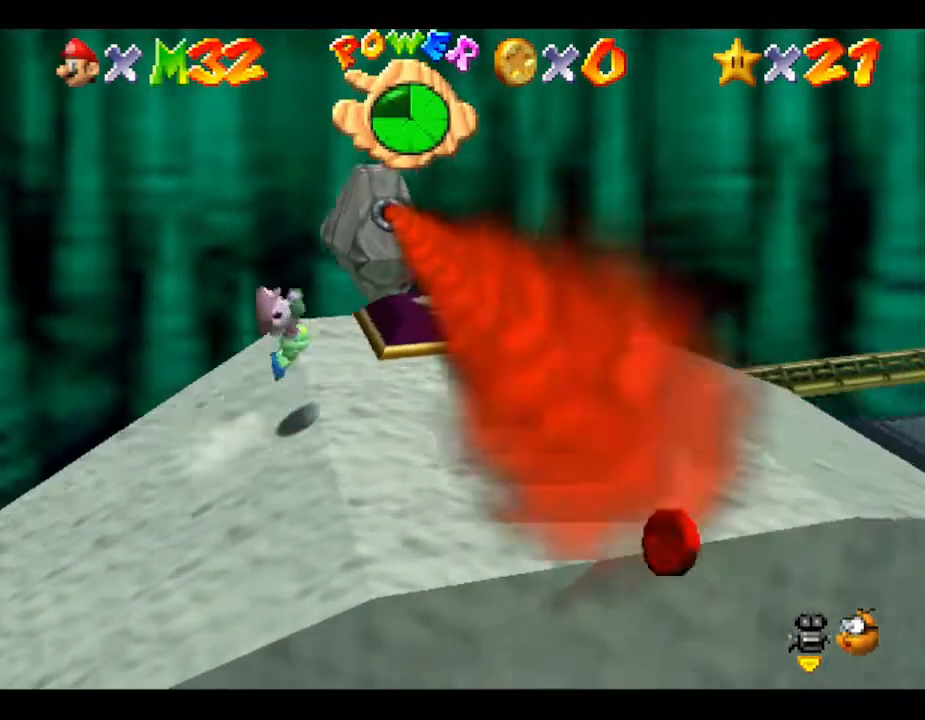
{"buttons": ["A"], "left_stick": "right", "events": []}